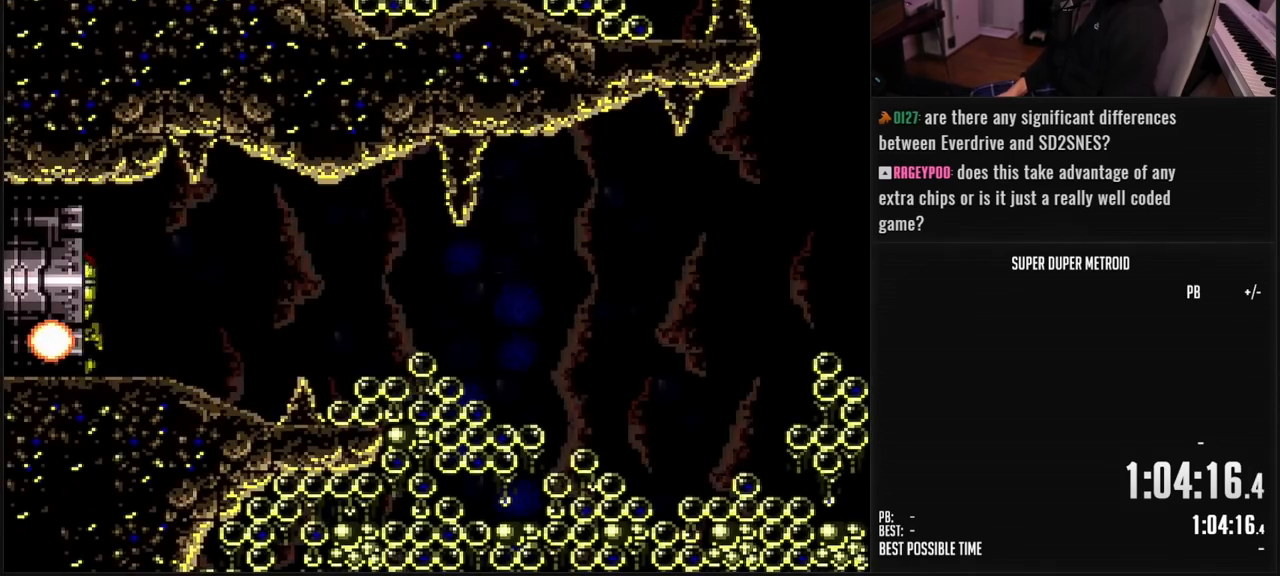
Gameplay with a controller (Nintendo layout); each line is a JSON object with the inputs held at the frame after it. "events" lists button and stick changes between this image and that frame as [ms after this image, input, new state], when the widget could be followed in between. Not read: L3 R3.
{"buttons": ["B", "X", "DPAD_LEFT"], "events": []}
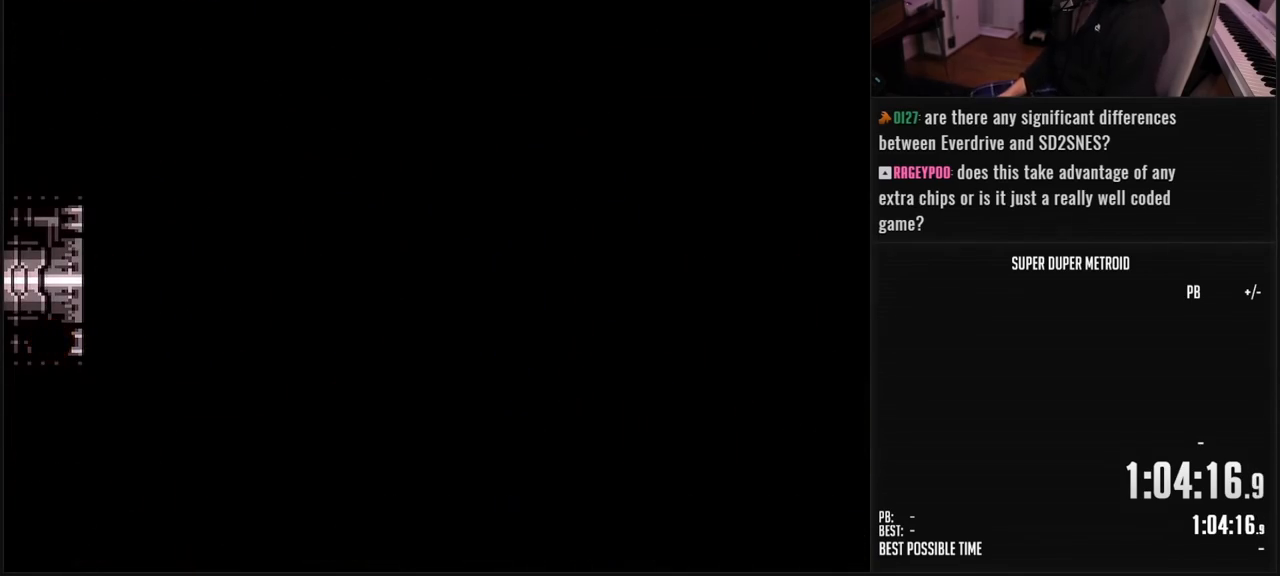
{"buttons": ["B", "X", "DPAD_LEFT"], "events": []}
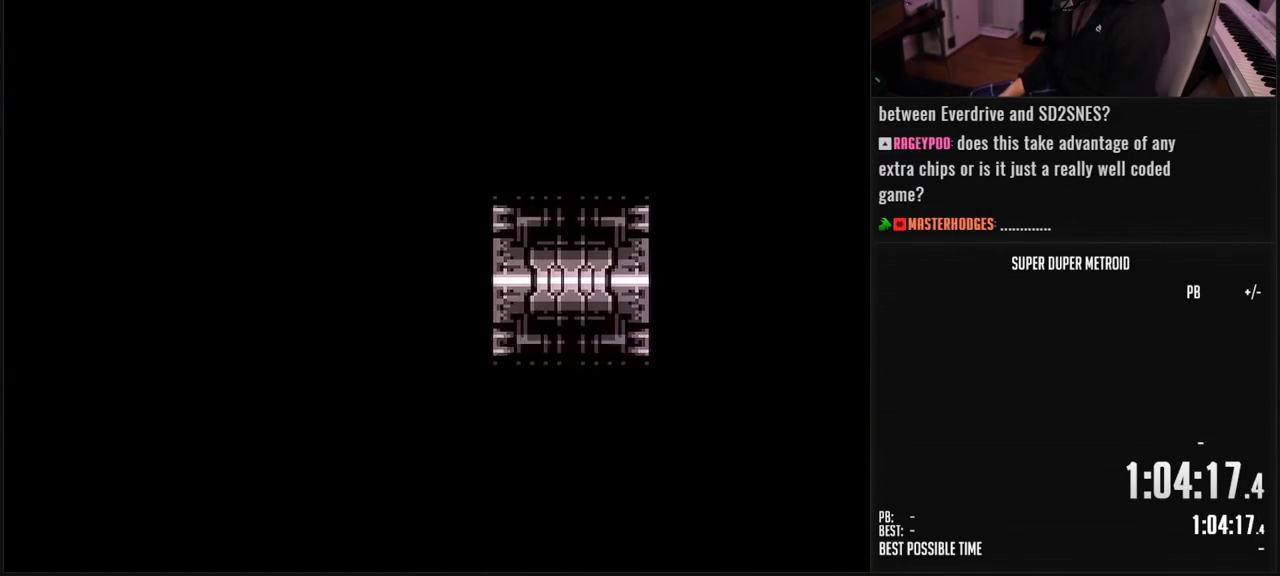
{"buttons": ["B", "X", "DPAD_LEFT"], "events": []}
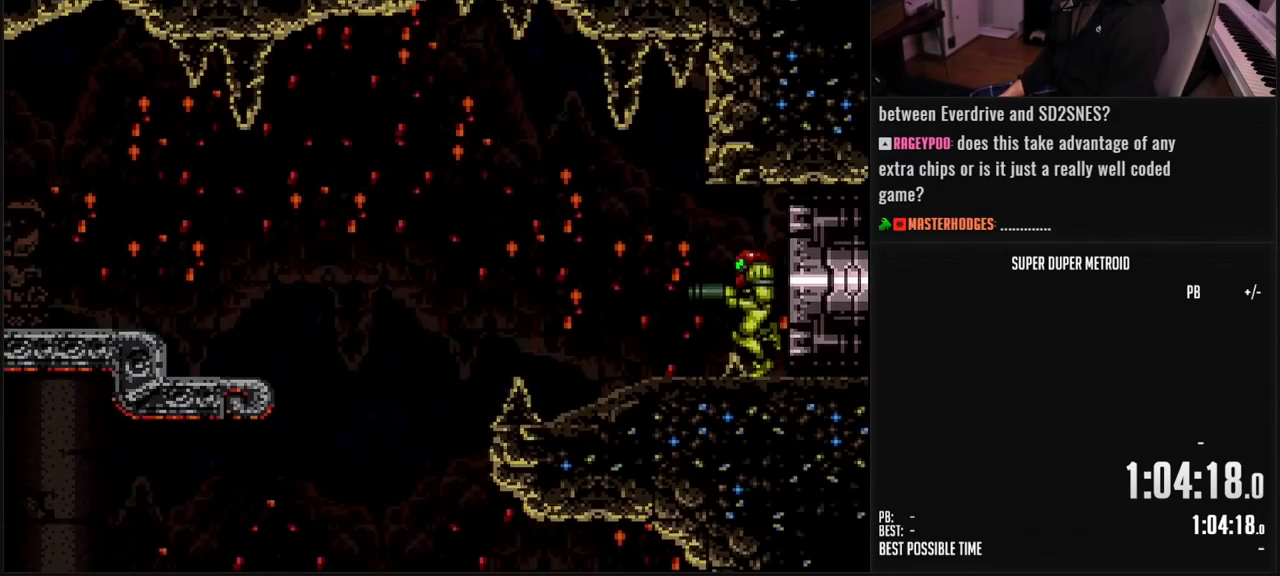
{"buttons": ["B"], "events": [[350, "A", "down"], [350, "X", "up"], [367, "A", "up"], [450, "DPAD_LEFT", "up"]]}
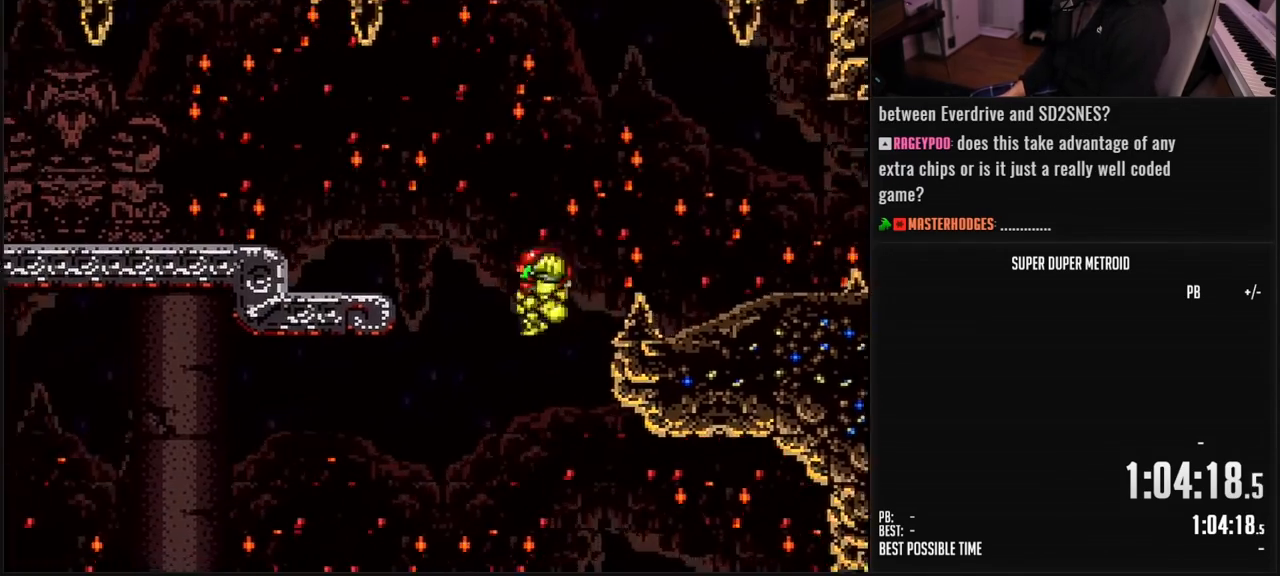
{"buttons": ["DPAD_LEFT"], "events": [[150, "B", "up"], [233, "DPAD_LEFT", "down"]]}
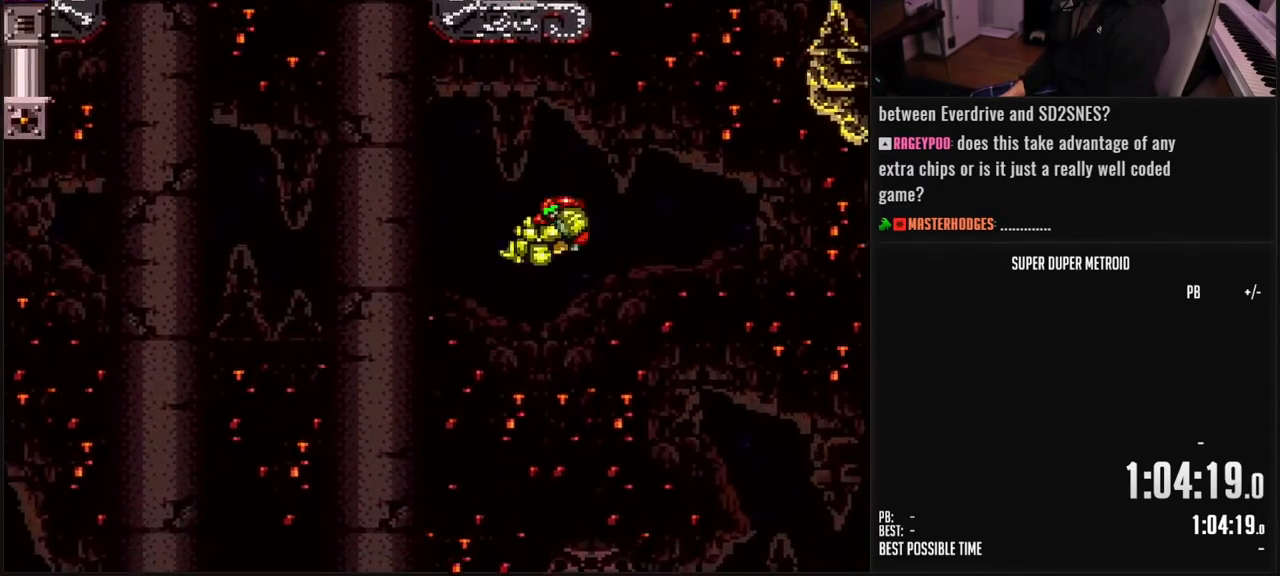
{"buttons": [], "events": [[50, "DPAD_LEFT", "up"]]}
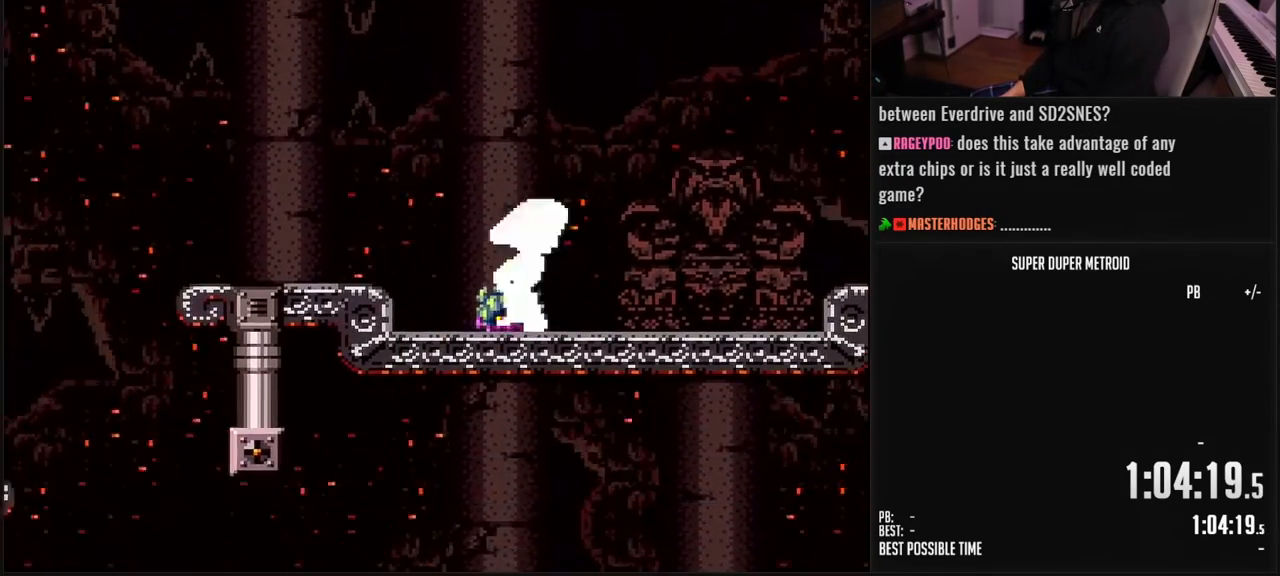
{"buttons": ["B", "L1"], "events": [[233, "B", "down"], [233, "DPAD_LEFT", "down"], [267, "L1", "down"], [333, "X", "down"], [433, "X", "up"], [483, "DPAD_LEFT", "up"]]}
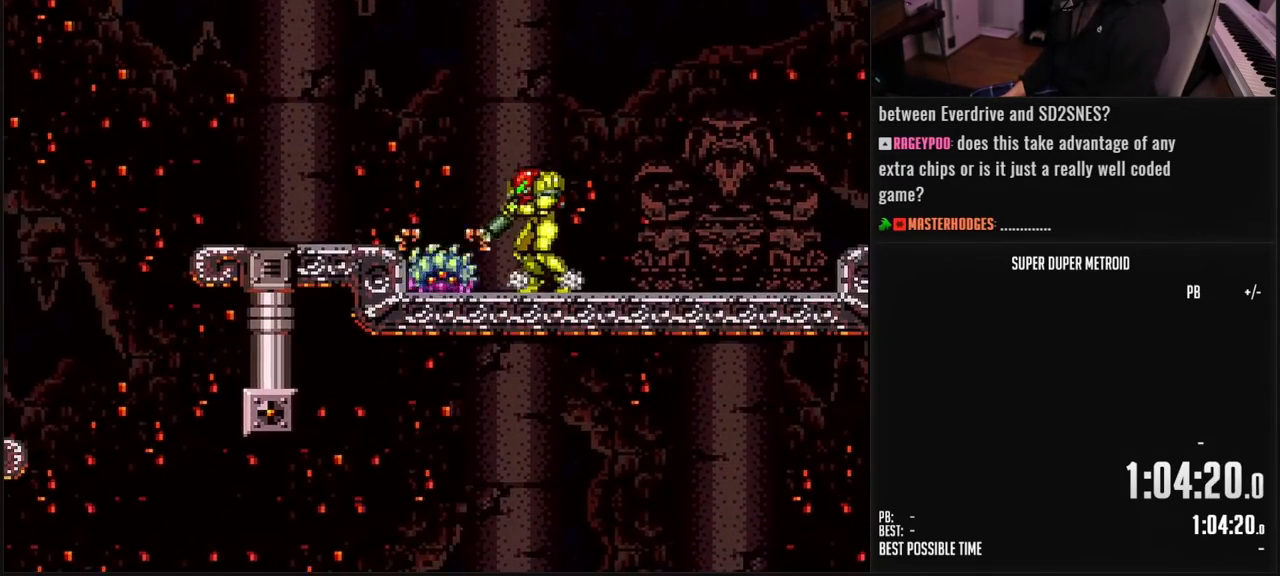
{"buttons": ["B", "L1"], "events": [[17, "X", "down"], [150, "DPAD_LEFT", "down"], [167, "X", "up"], [217, "X", "down"], [250, "DPAD_LEFT", "up"], [283, "X", "up"], [333, "X", "down"], [400, "X", "up"], [467, "X", "down"], [483, "X", "up"]]}
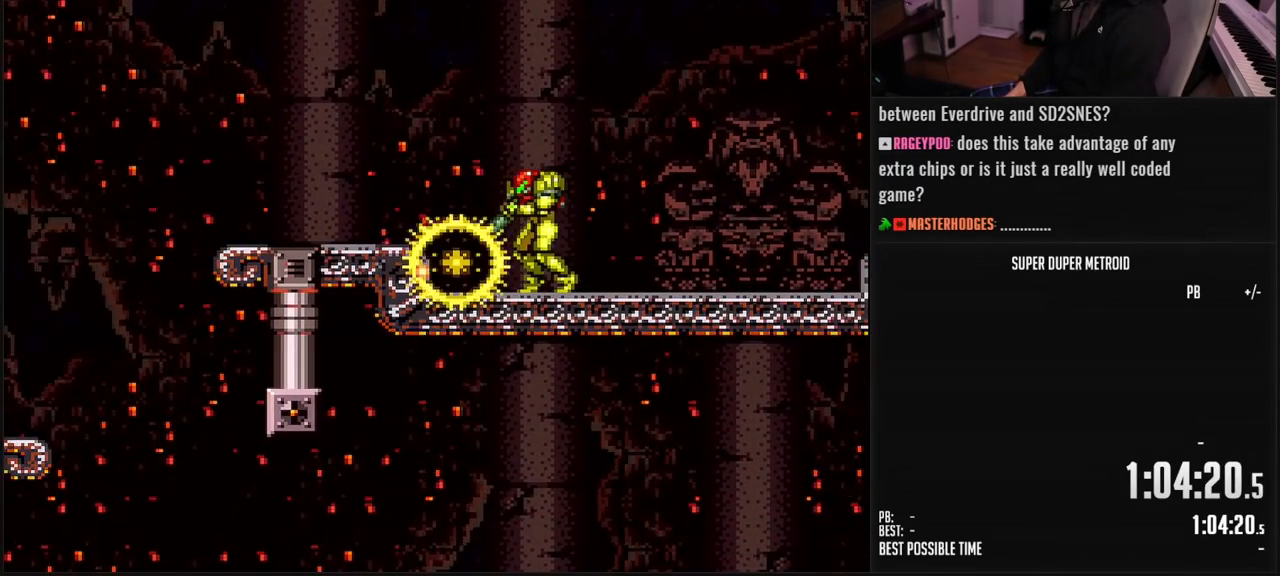
{"buttons": ["B", "L1", "DPAD_LEFT"], "events": [[83, "L1", "up"], [100, "DPAD_LEFT", "down"], [217, "A", "down"], [217, "B", "up"], [267, "B", "down"], [283, "A", "up"], [300, "B", "up"], [383, "R1", "down"], [400, "B", "down"], [433, "R1", "up"], [467, "L1", "down"]]}
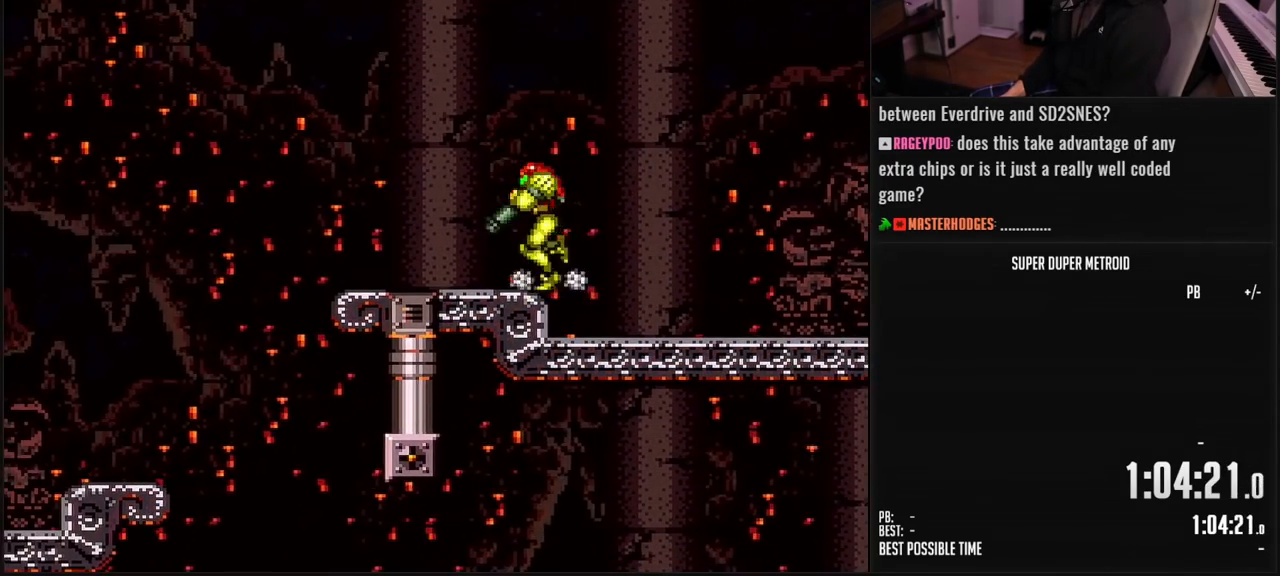
{"buttons": ["B", "DPAD_LEFT"], "events": [[33, "DPAD_LEFT", "up"], [67, "L1", "up"], [400, "DPAD_LEFT", "down"], [417, "L1", "down"], [500, "L1", "up"]]}
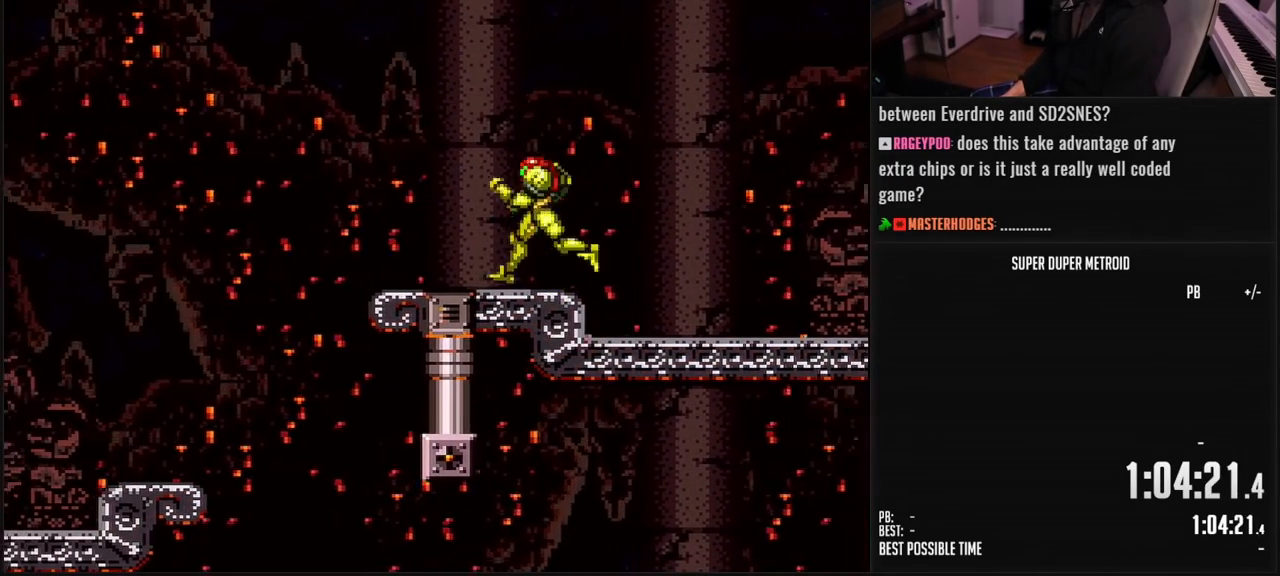
{"buttons": ["A", "B", "DPAD_DOWN", "DPAD_LEFT"], "events": [[200, "A", "down"], [283, "DPAD_LEFT", "up"], [317, "DPAD_DOWN", "down"], [383, "DPAD_DOWN", "up"], [433, "DPAD_DOWN", "down"], [450, "DPAD_LEFT", "down"]]}
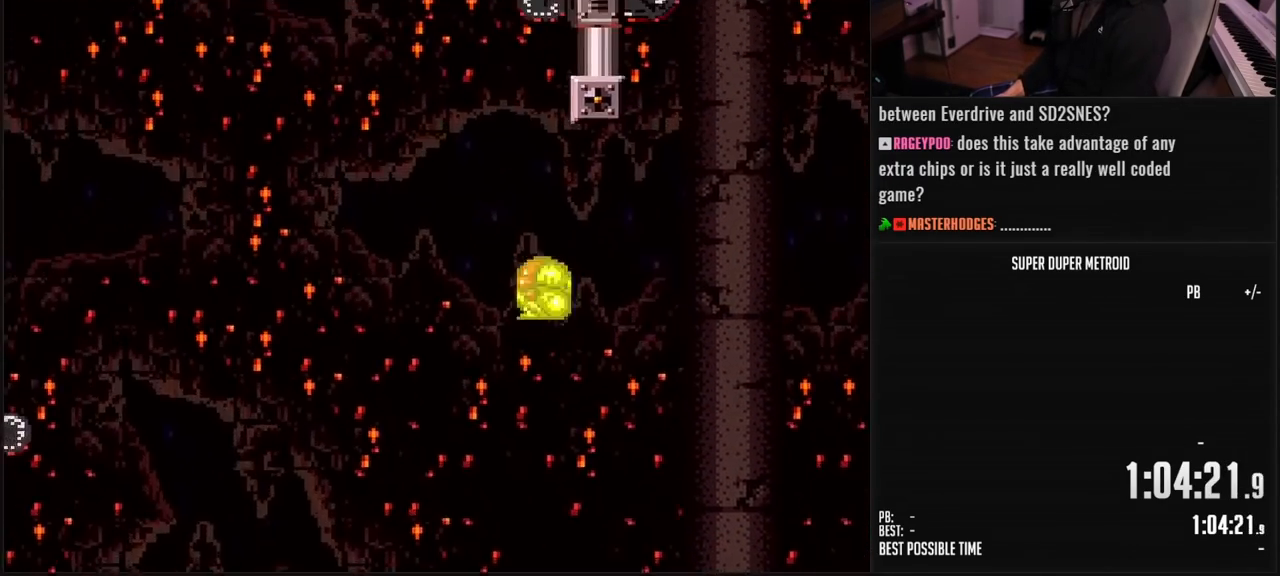
{"buttons": ["A", "B", "DPAD_LEFT"], "events": [[33, "DPAD_DOWN", "up"]]}
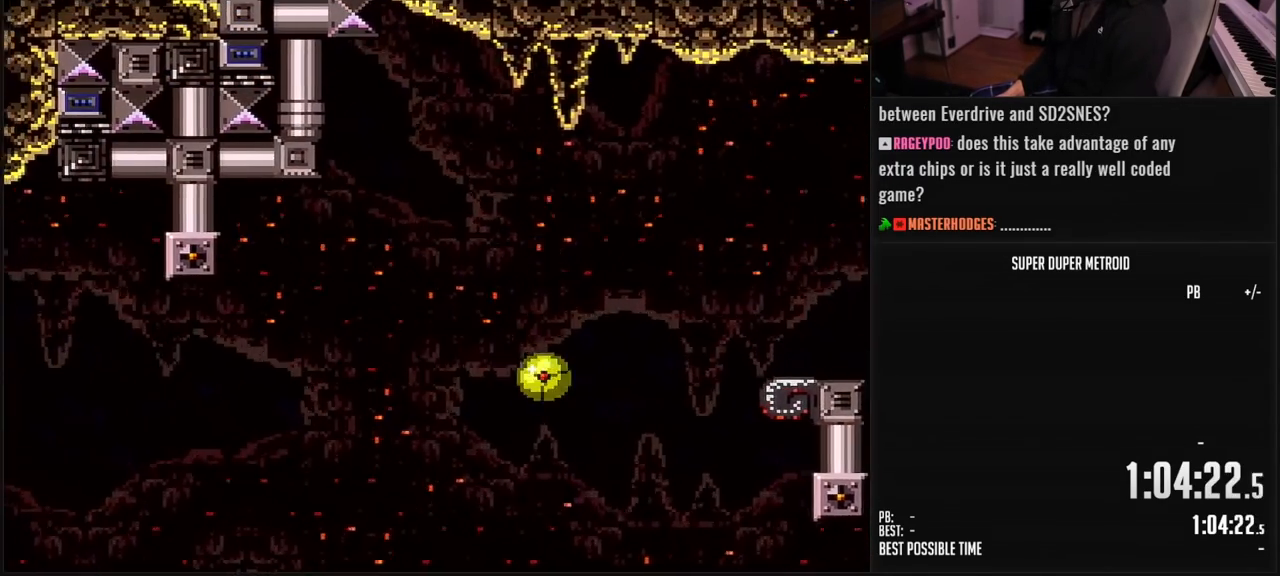
{"buttons": ["A", "B", "DPAD_LEFT"], "events": []}
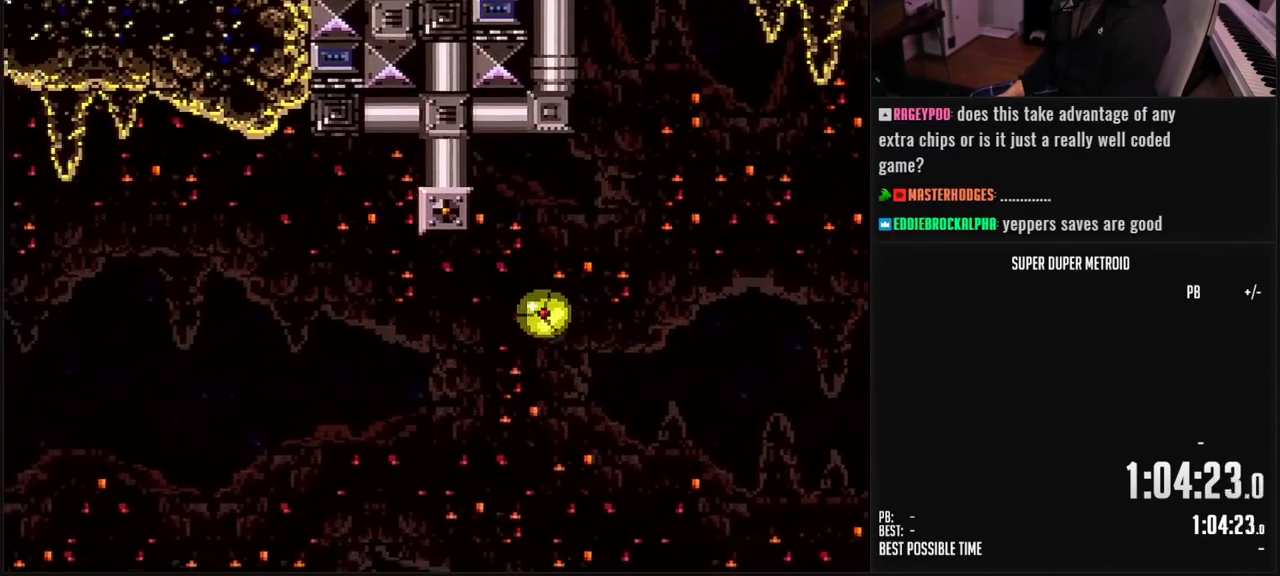
{"buttons": [], "events": [[83, "A", "up"], [117, "B", "up"], [300, "DPAD_UP", "down"], [317, "DPAD_LEFT", "up"], [333, "A", "down"], [400, "A", "up"], [417, "DPAD_UP", "up"]]}
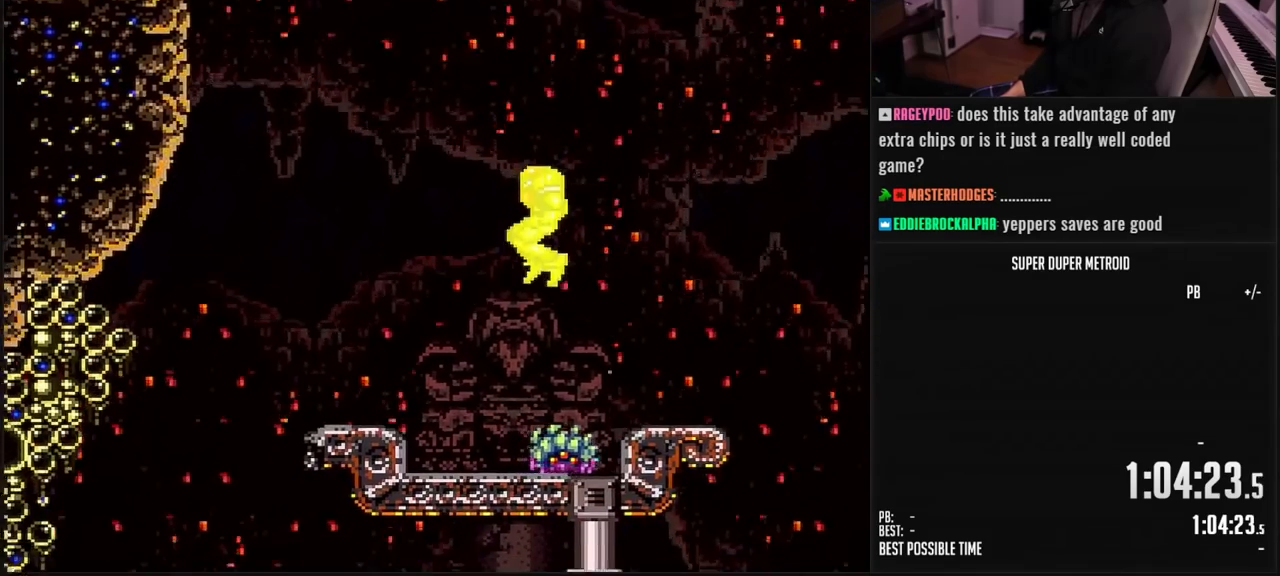
{"buttons": ["A", "B", "DPAD_LEFT"], "events": [[300, "DPAD_LEFT", "down"], [383, "B", "down"], [383, "L1", "down"], [450, "A", "down"], [483, "L1", "up"]]}
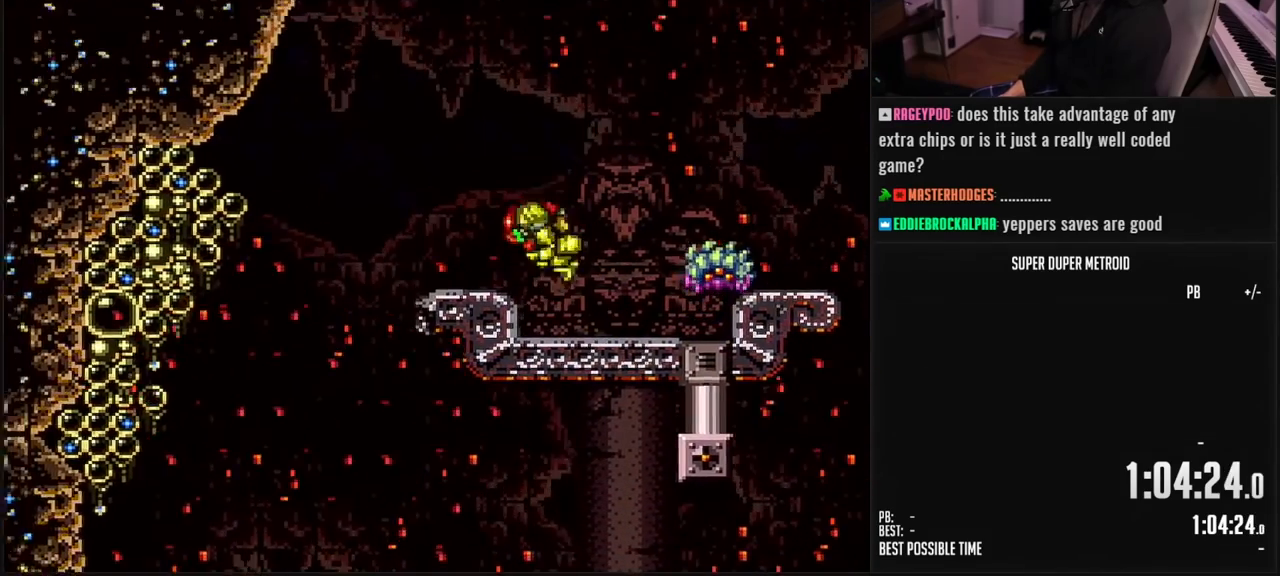
{"buttons": ["A", "DPAD_LEFT"], "events": [[33, "DPAD_LEFT", "up"], [83, "B", "up"], [200, "DPAD_RIGHT", "down"], [350, "DPAD_RIGHT", "up"], [400, "DPAD_LEFT", "down"]]}
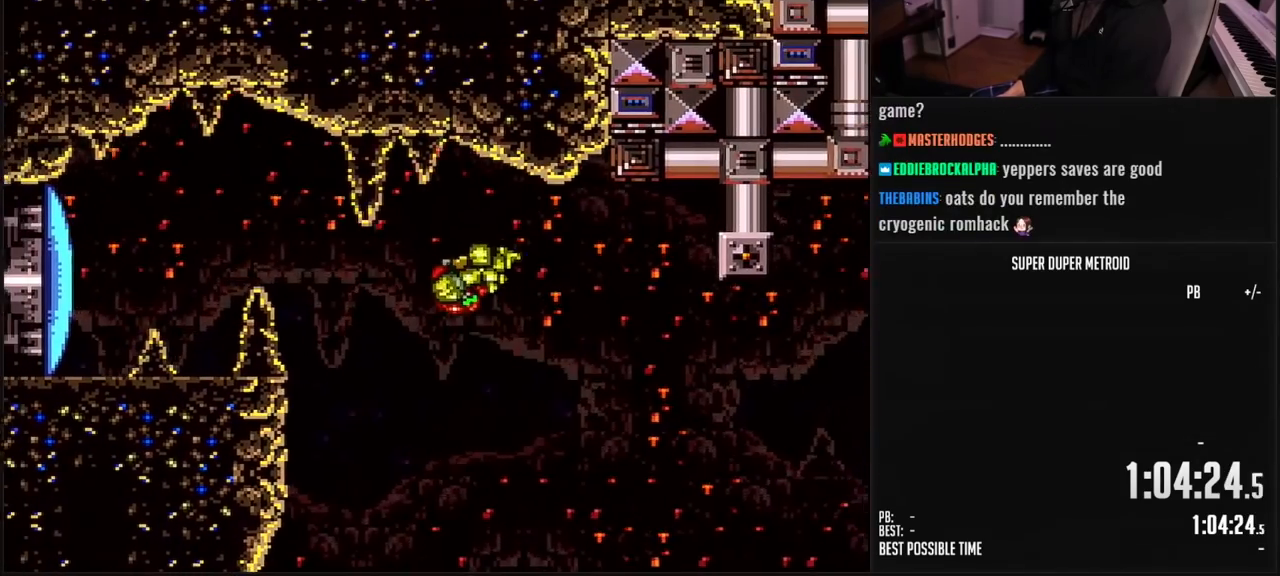
{"buttons": ["A", "DPAD_LEFT"], "events": []}
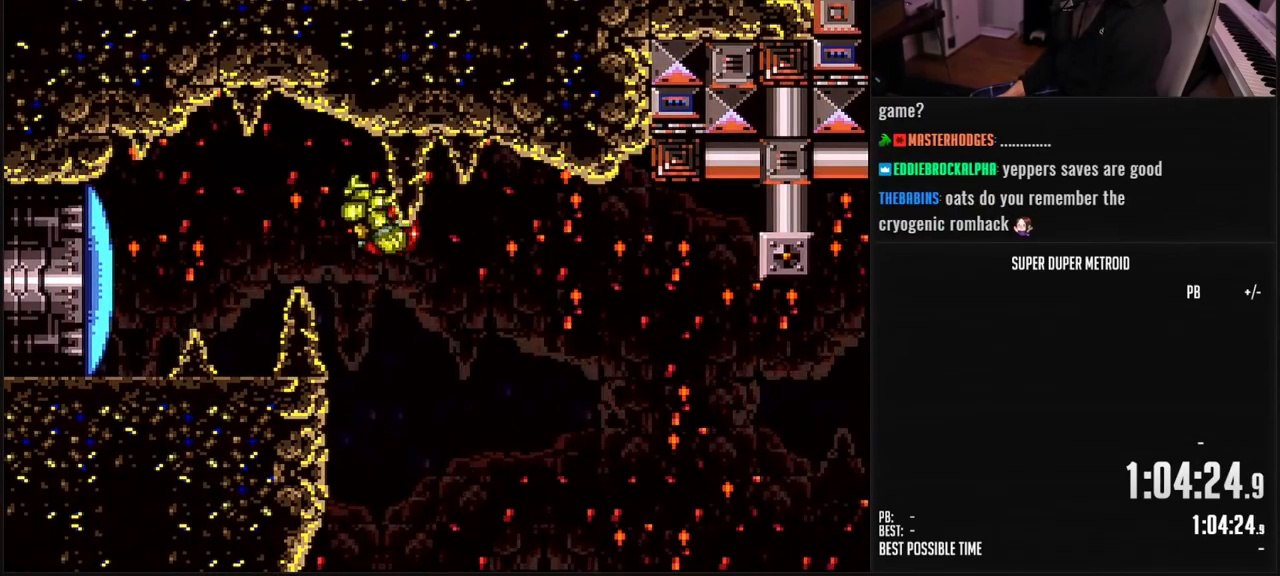
{"buttons": ["B", "DPAD_LEFT"], "events": [[83, "A", "up"], [183, "B", "down"], [183, "X", "down"], [217, "DPAD_LEFT", "up"], [283, "X", "up"], [367, "R1", "down"], [417, "R1", "up"], [433, "DPAD_LEFT", "down"]]}
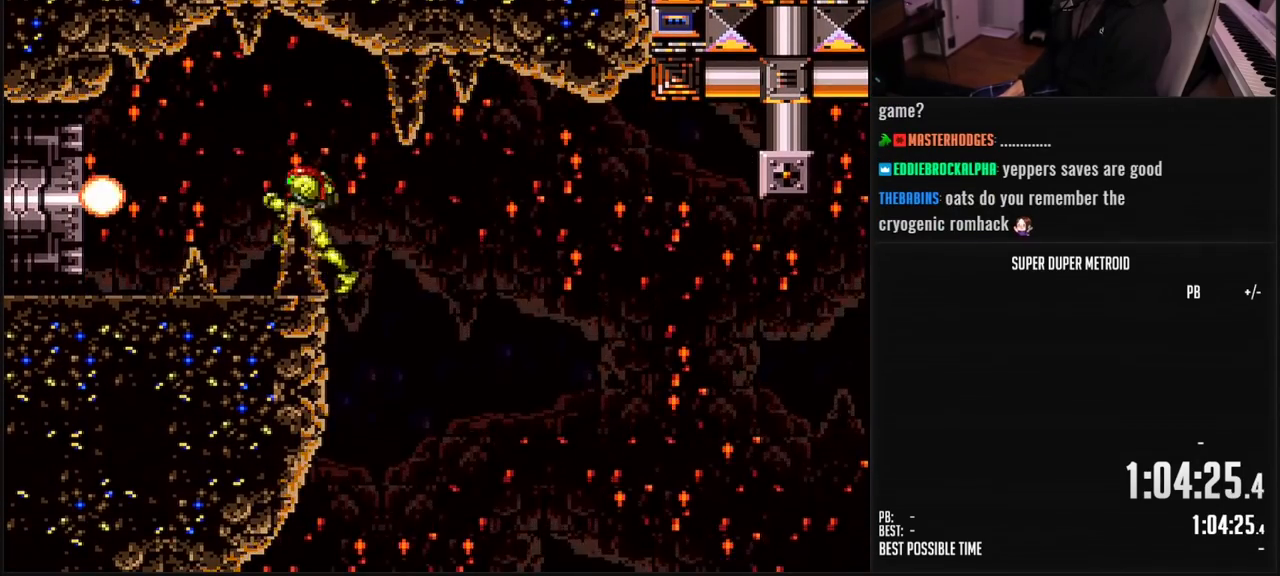
{"buttons": ["B", "DPAD_LEFT"], "events": [[17, "L1", "down"], [83, "L1", "up"]]}
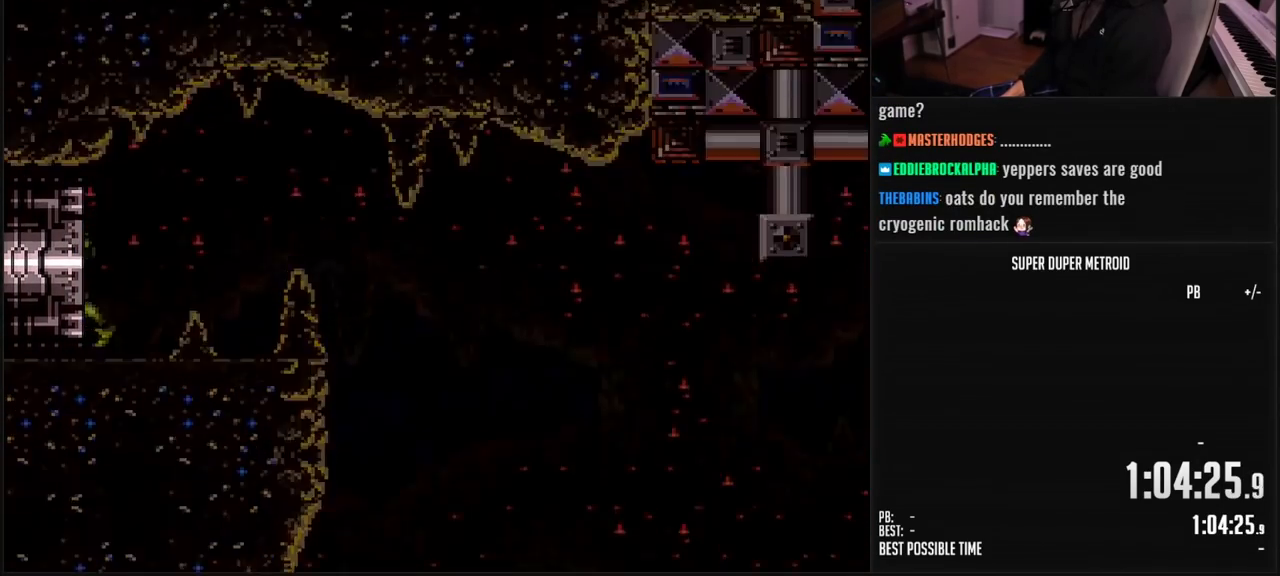
{"buttons": ["B", "DPAD_LEFT"], "events": []}
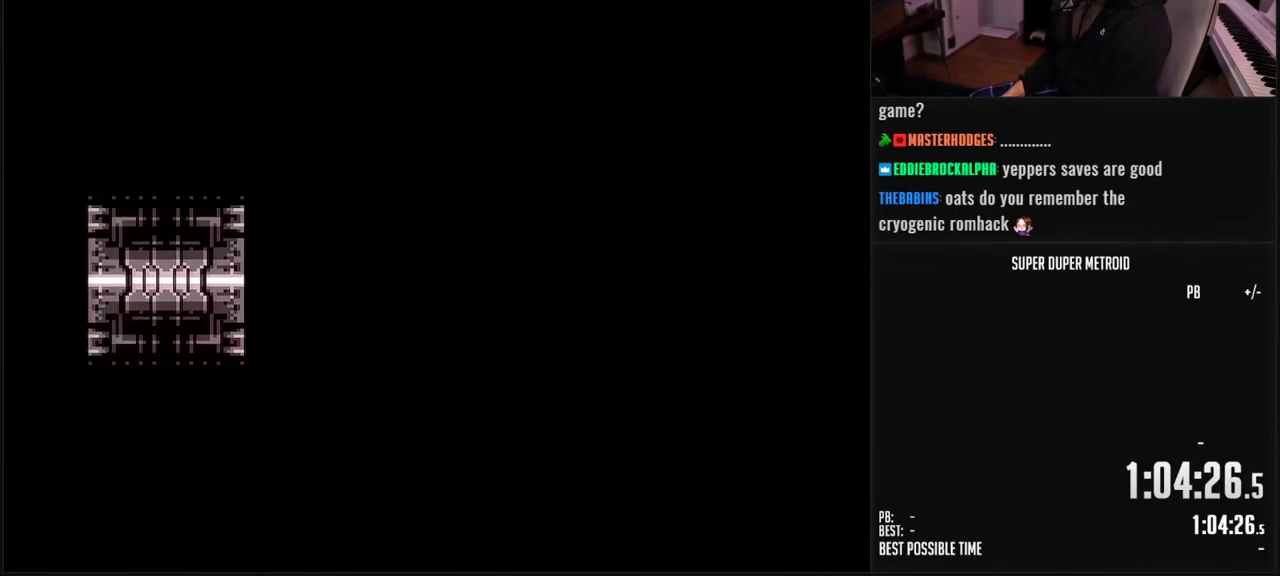
{"buttons": ["B", "DPAD_LEFT"], "events": []}
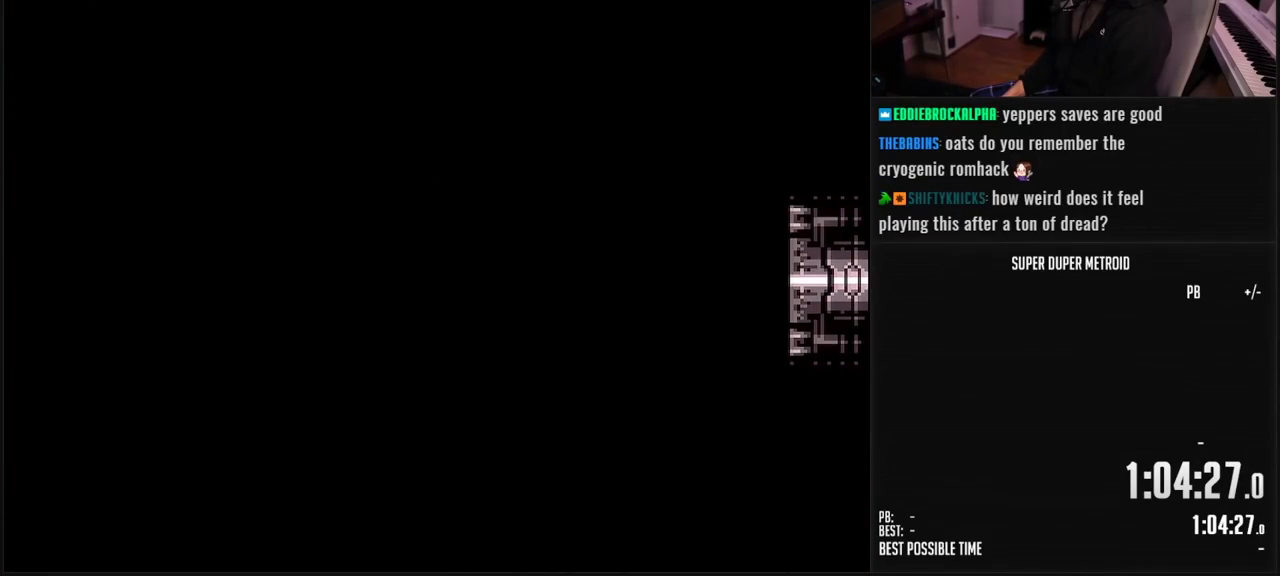
{"buttons": ["B", "L1"], "events": [[350, "DPAD_LEFT", "up"], [350, "L1", "down"]]}
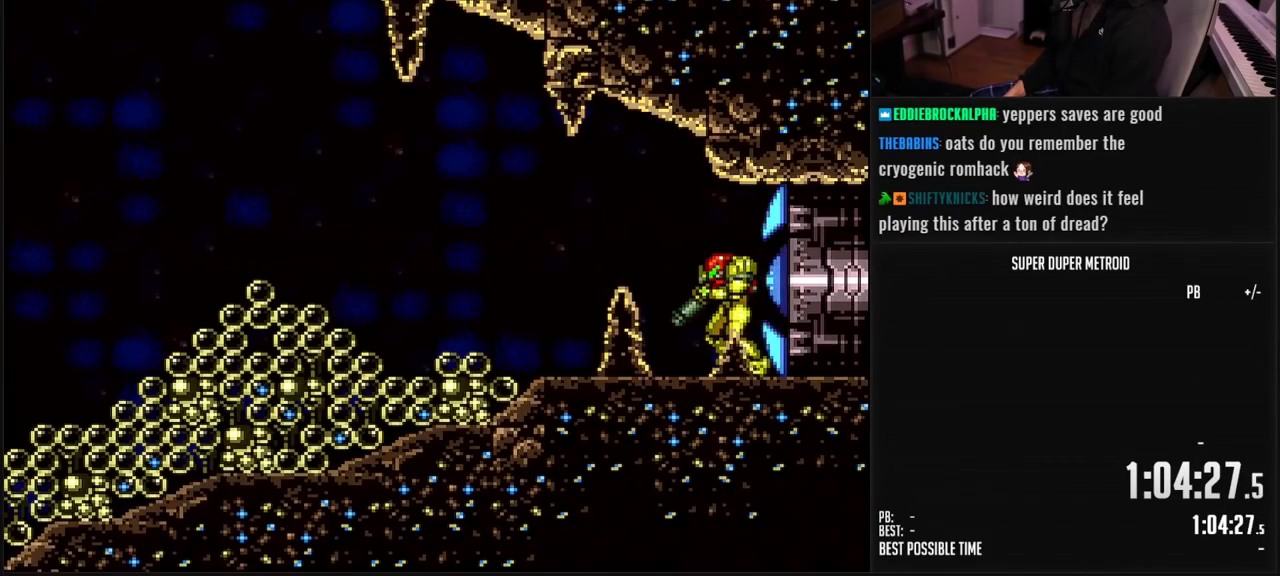
{"buttons": ["B", "DPAD_LEFT"], "events": [[117, "L1", "up"], [183, "DPAD_LEFT", "down"], [233, "L1", "down"], [317, "L1", "up"], [350, "L1", "down"], [367, "L1", "up"]]}
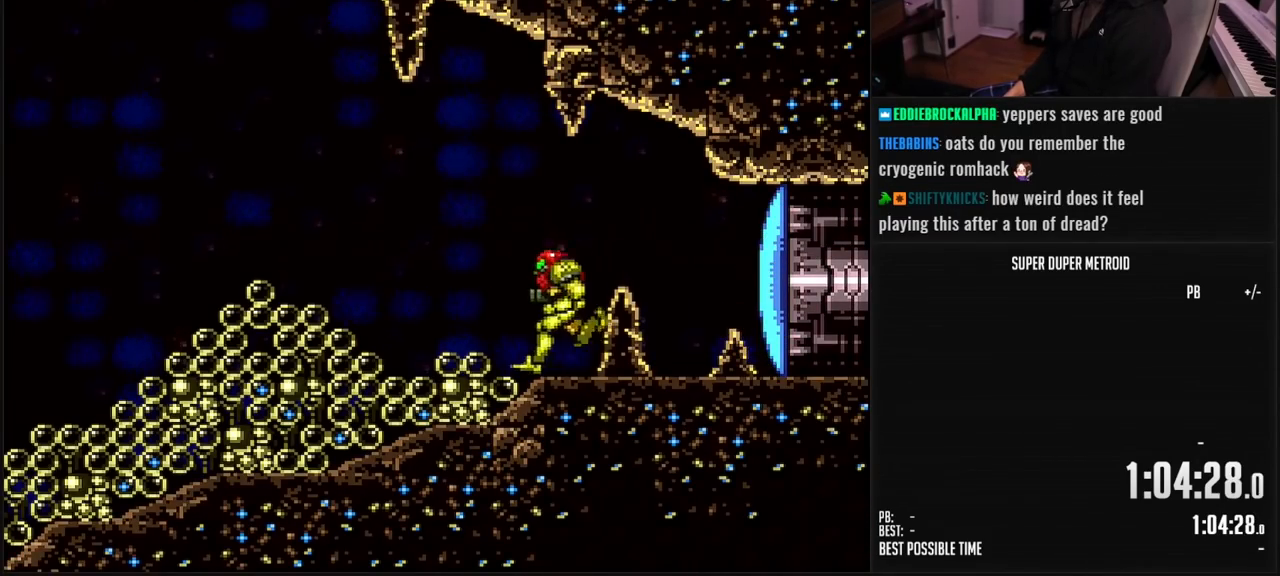
{"buttons": ["A"], "events": [[317, "A", "down"], [350, "B", "up"], [483, "DPAD_LEFT", "up"]]}
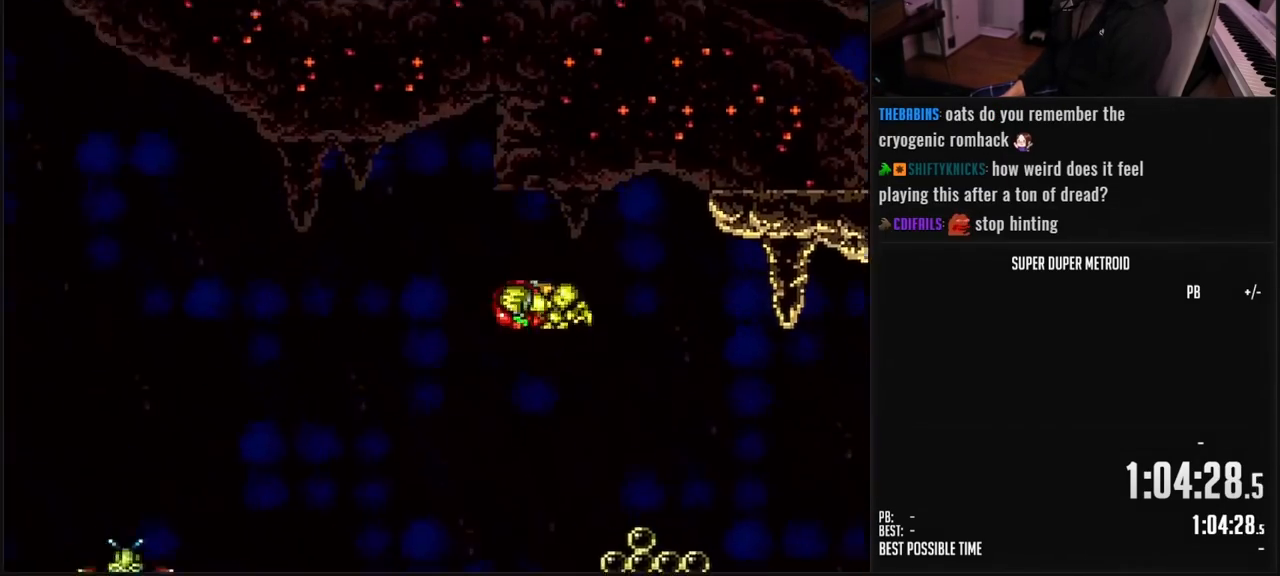
{"buttons": [], "events": [[150, "A", "up"]]}
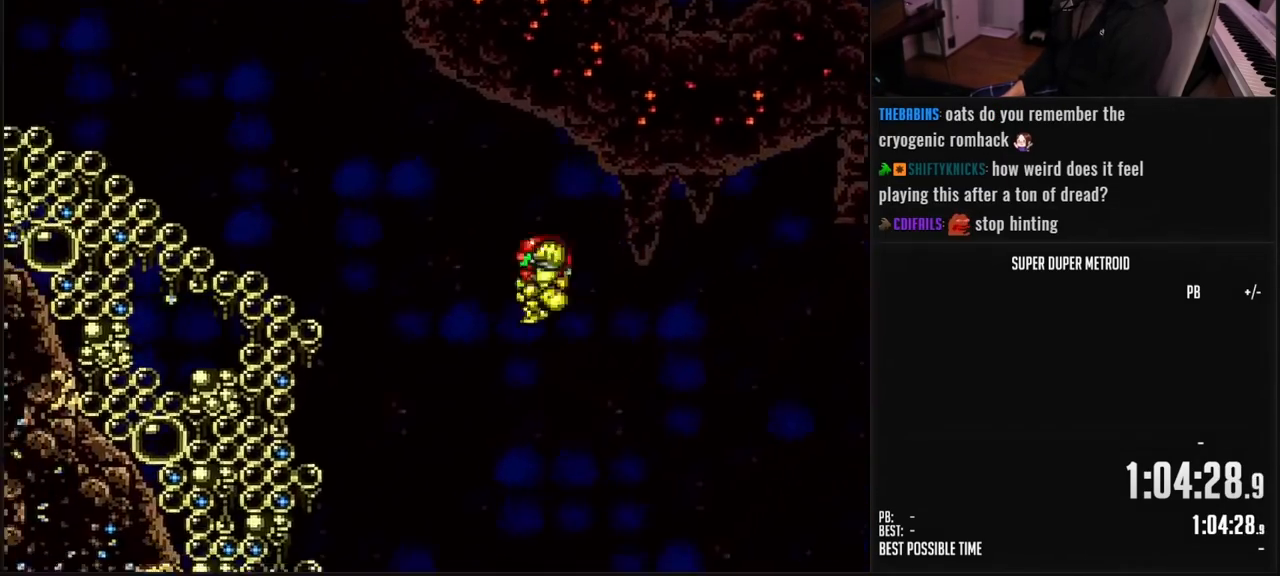
{"buttons": [], "events": []}
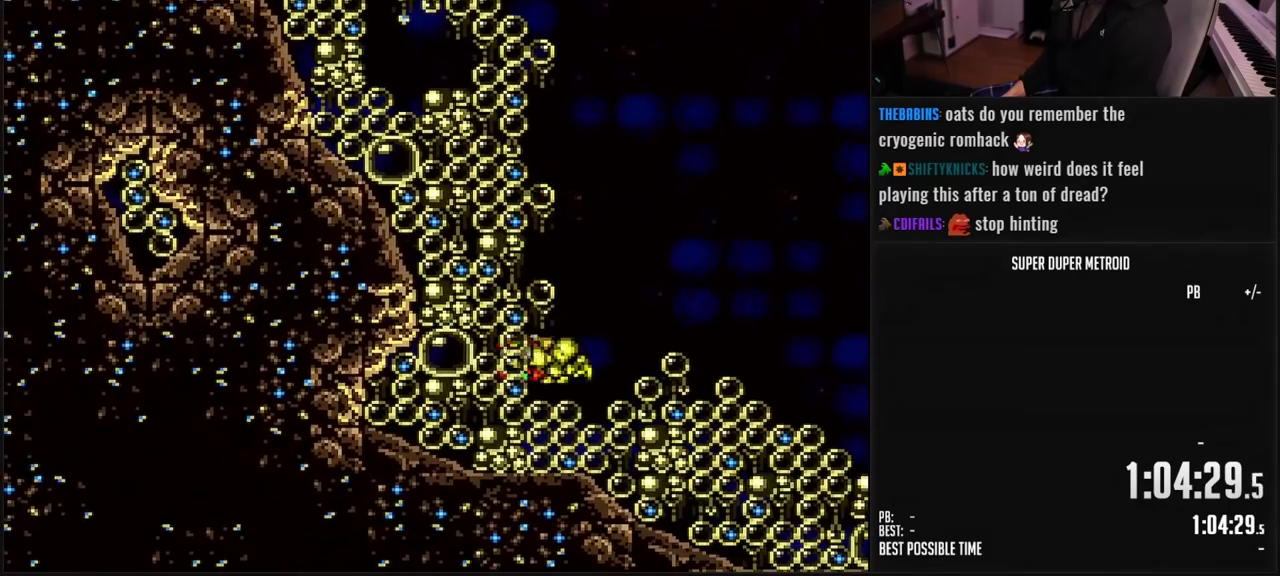
{"buttons": ["A", "DPAD_LEFT"], "events": [[133, "DPAD_RIGHT", "down"], [283, "A", "down"], [417, "DPAD_RIGHT", "up"], [467, "DPAD_LEFT", "down"]]}
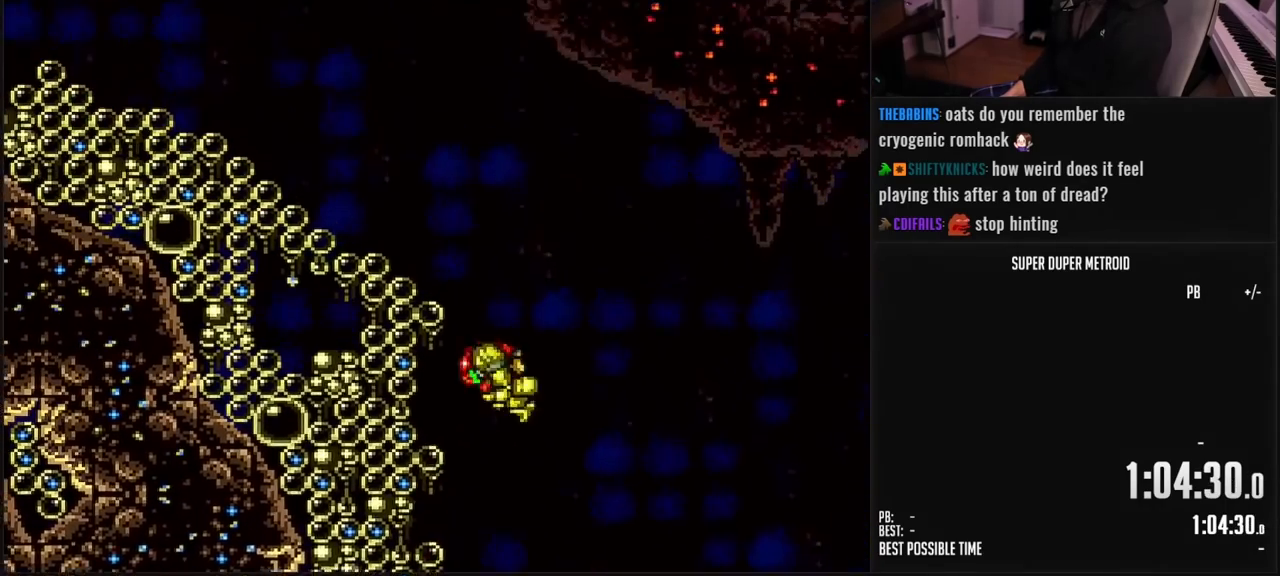
{"buttons": ["B", "R1", "DPAD_LEFT"], "events": [[317, "A", "up"], [483, "R1", "down"], [500, "B", "down"]]}
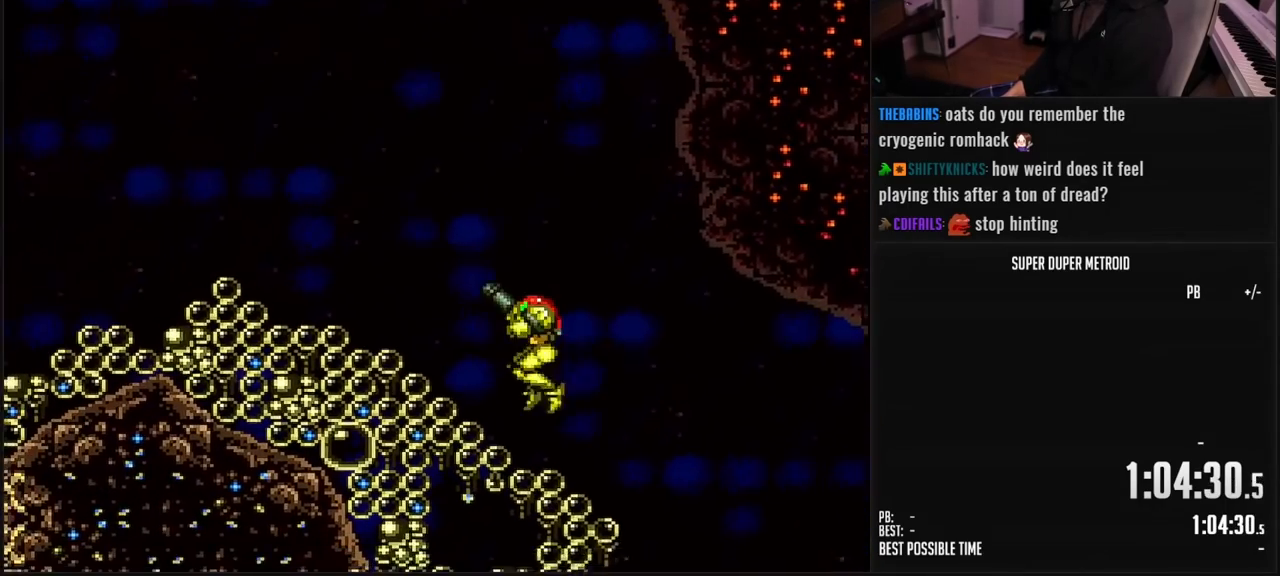
{"buttons": ["B", "DPAD_LEFT"], "events": [[50, "R1", "up"]]}
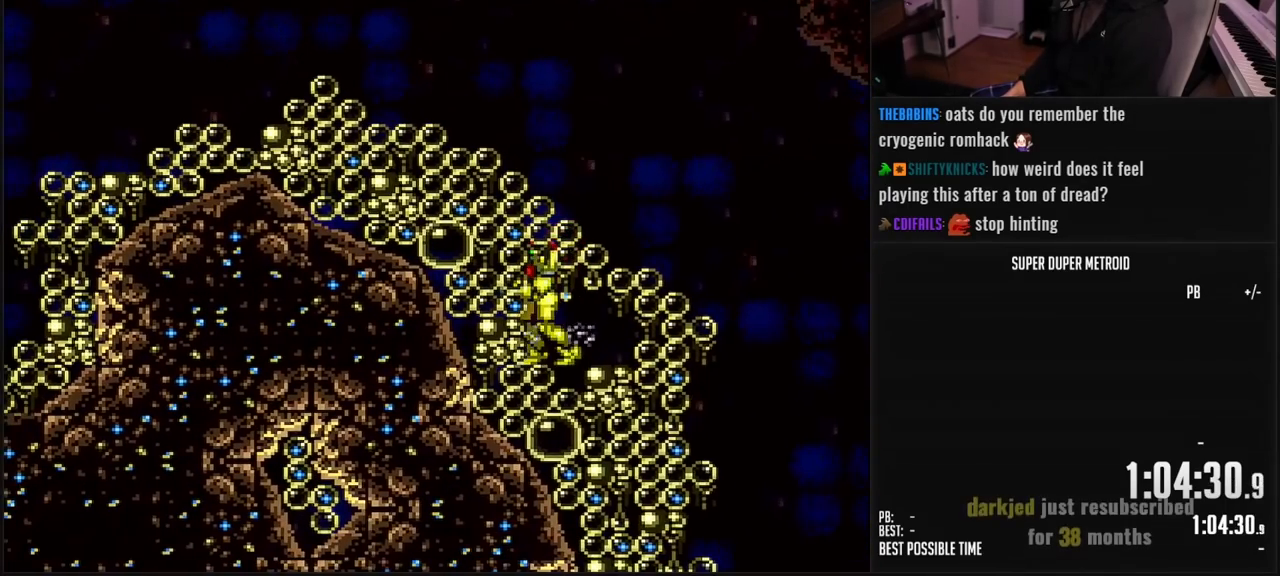
{"buttons": ["DPAD_LEFT"], "events": [[250, "B", "up"], [267, "A", "down"], [400, "A", "up"]]}
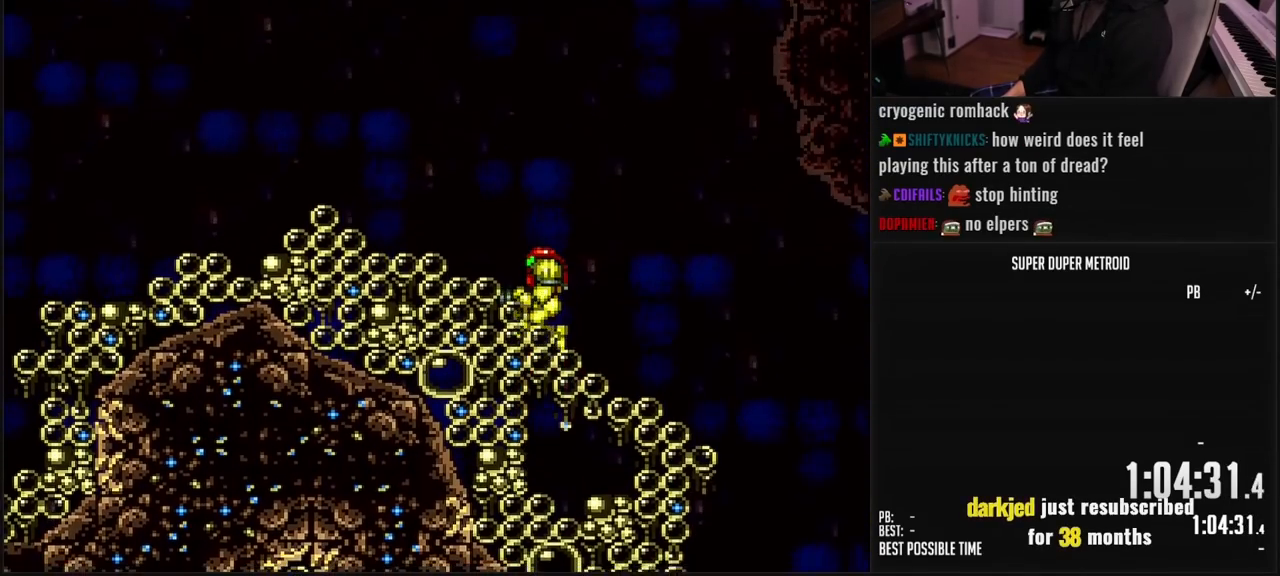
{"buttons": ["A", "B", "DPAD_LEFT"], "events": [[50, "R1", "down"], [67, "B", "down"], [117, "R1", "up"], [350, "B", "up"], [400, "B", "down"], [450, "A", "down"]]}